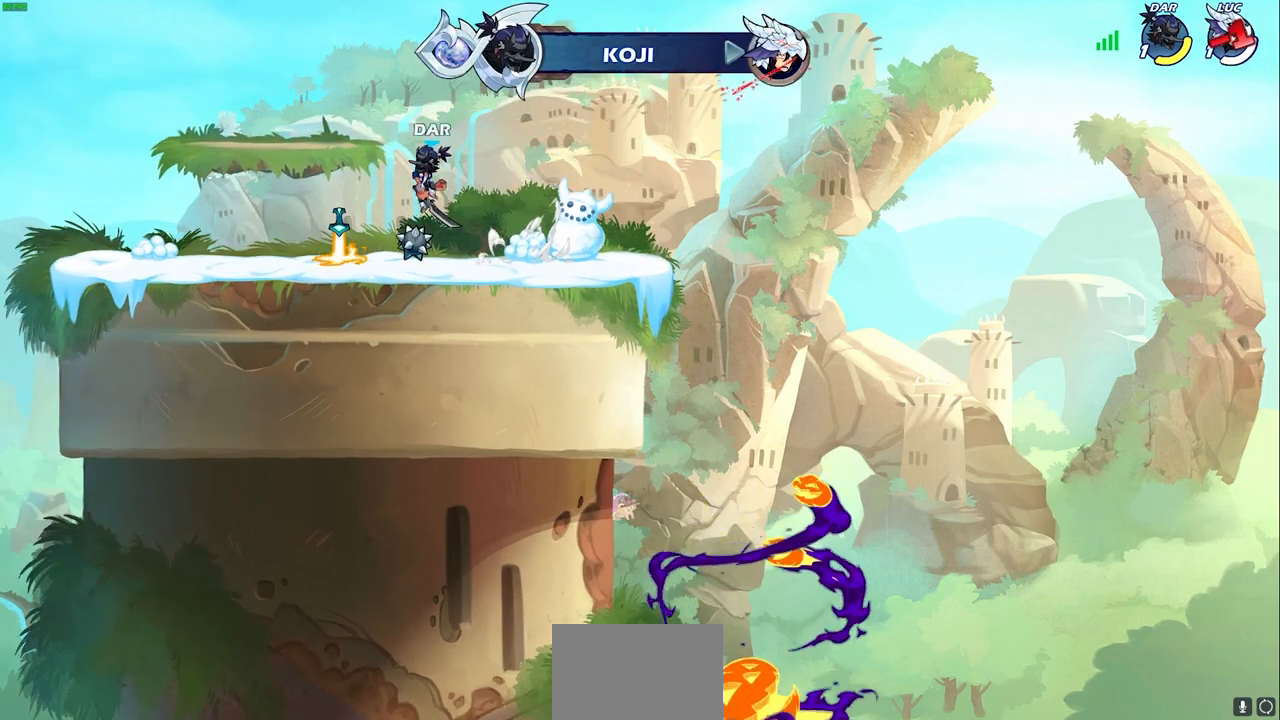
Gameplay with a controller (PlayStation layout); each line is a JSON object with the inputs held at the frame after it. "events" lists button and stick changes between this image and that frame as [ms after this image, input, new state], when the widget could be followed in between.
{"buttons": [], "left_stick": "center", "right_stick": "center", "events": []}
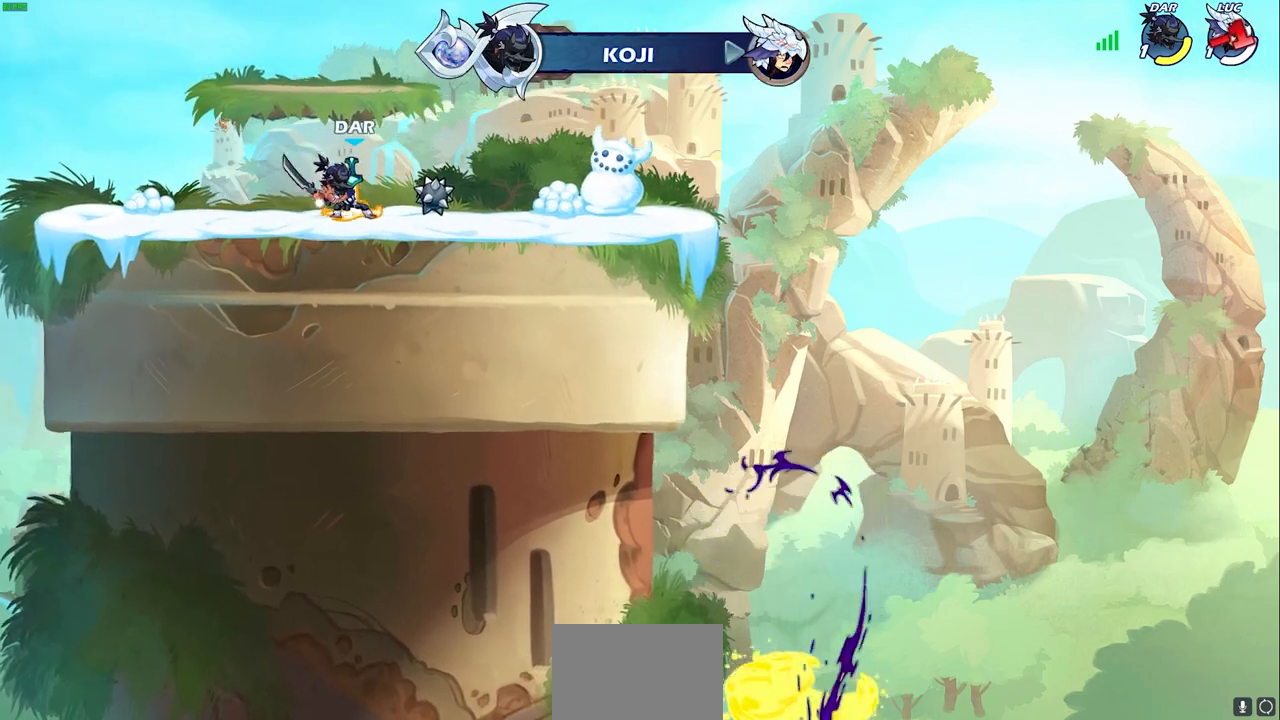
{"buttons": [], "left_stick": "center", "right_stick": "center", "events": []}
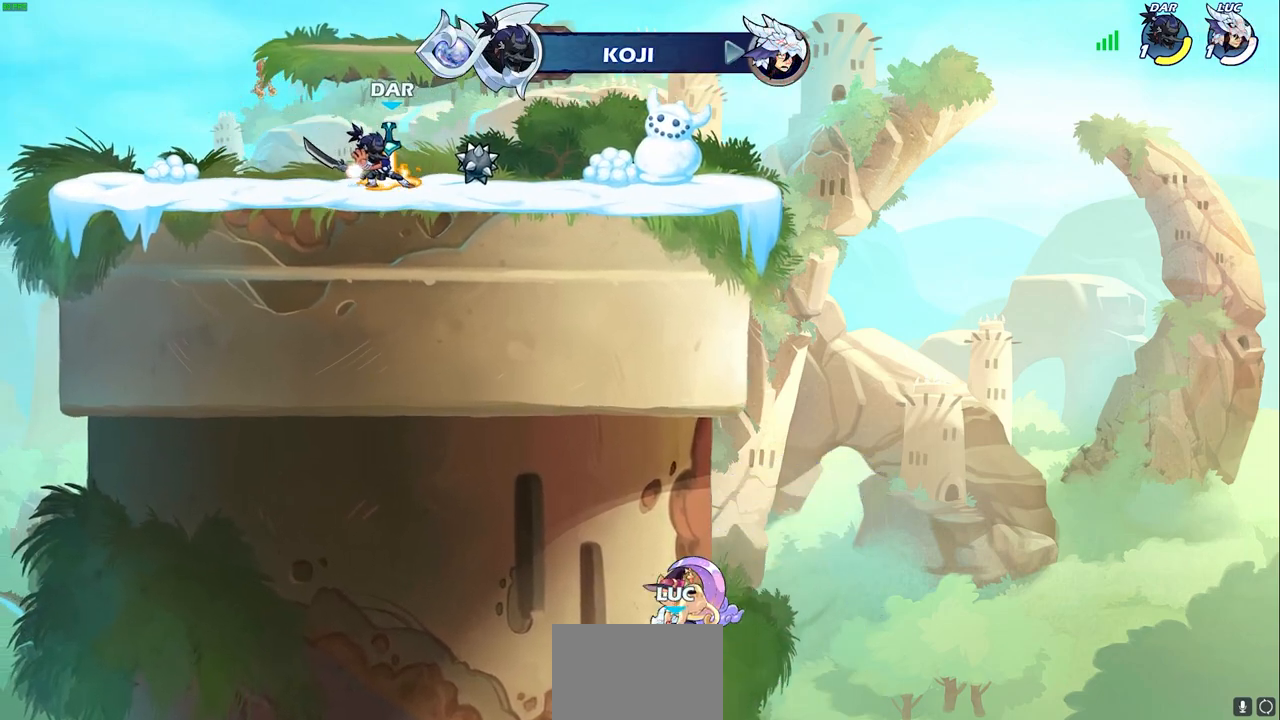
{"buttons": [], "left_stick": "center", "right_stick": "center", "events": []}
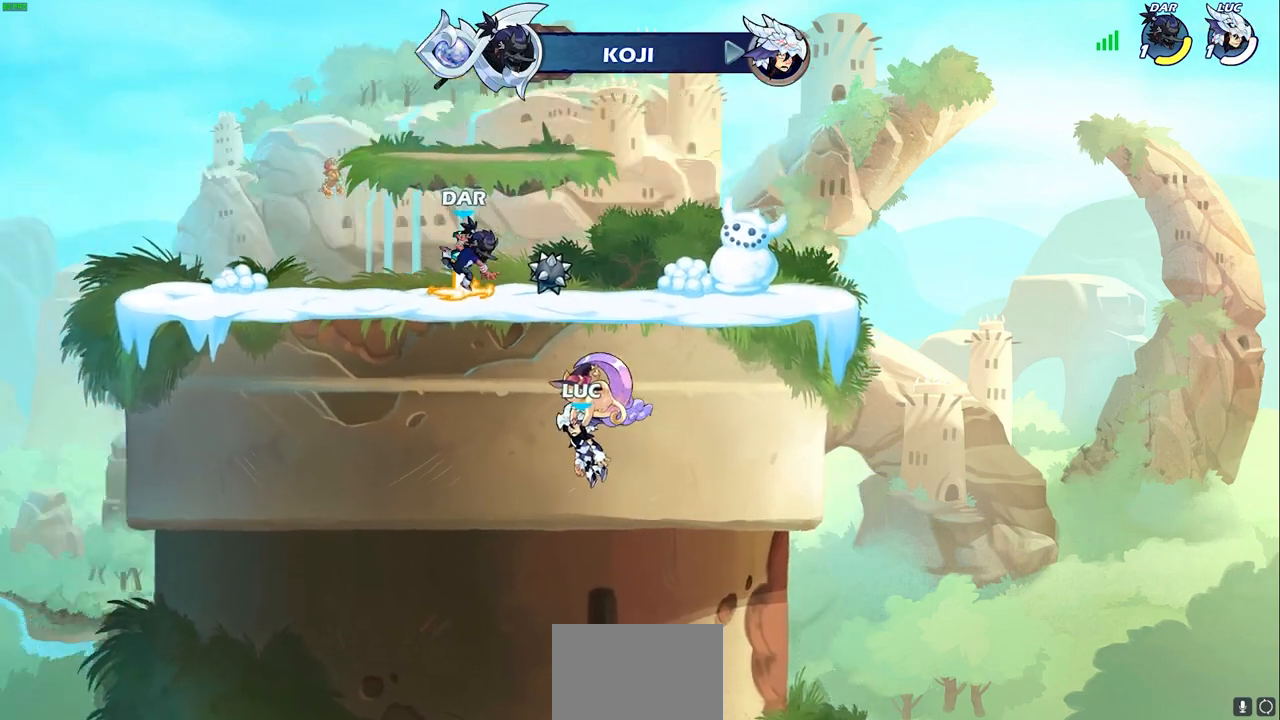
{"buttons": [], "left_stick": "center", "right_stick": "center", "events": []}
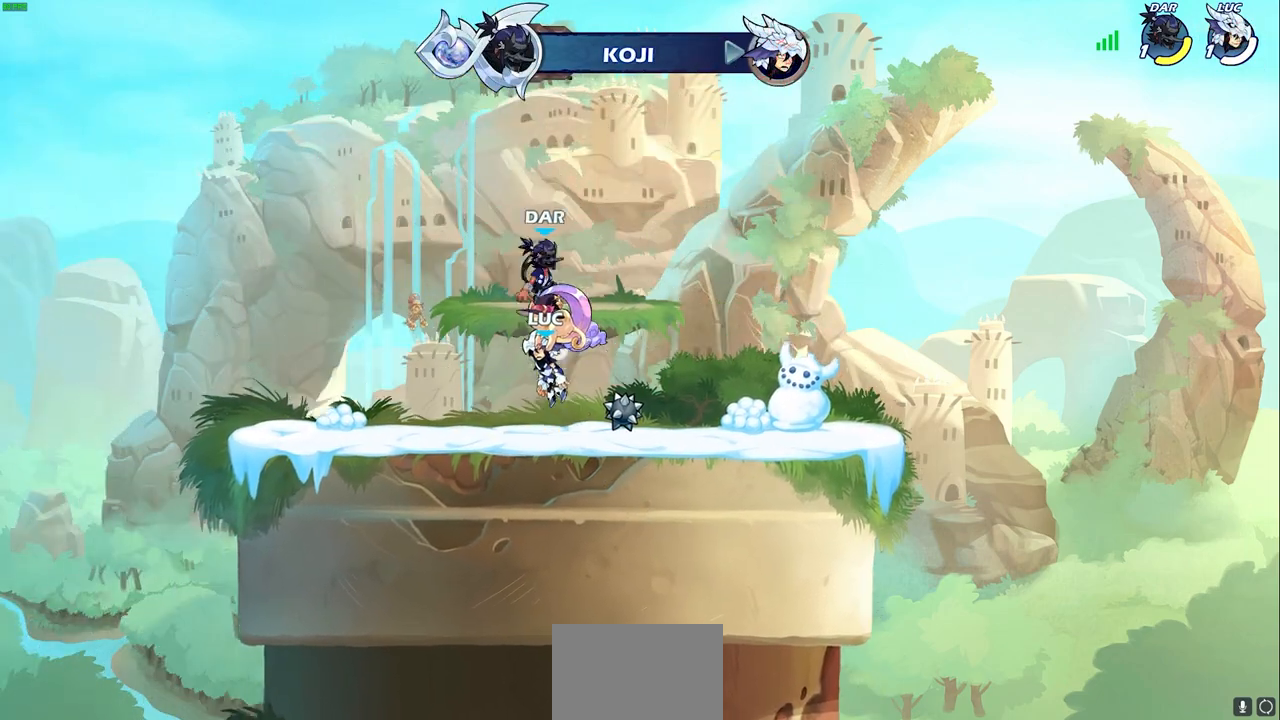
{"buttons": [], "left_stick": "center", "right_stick": "center", "events": []}
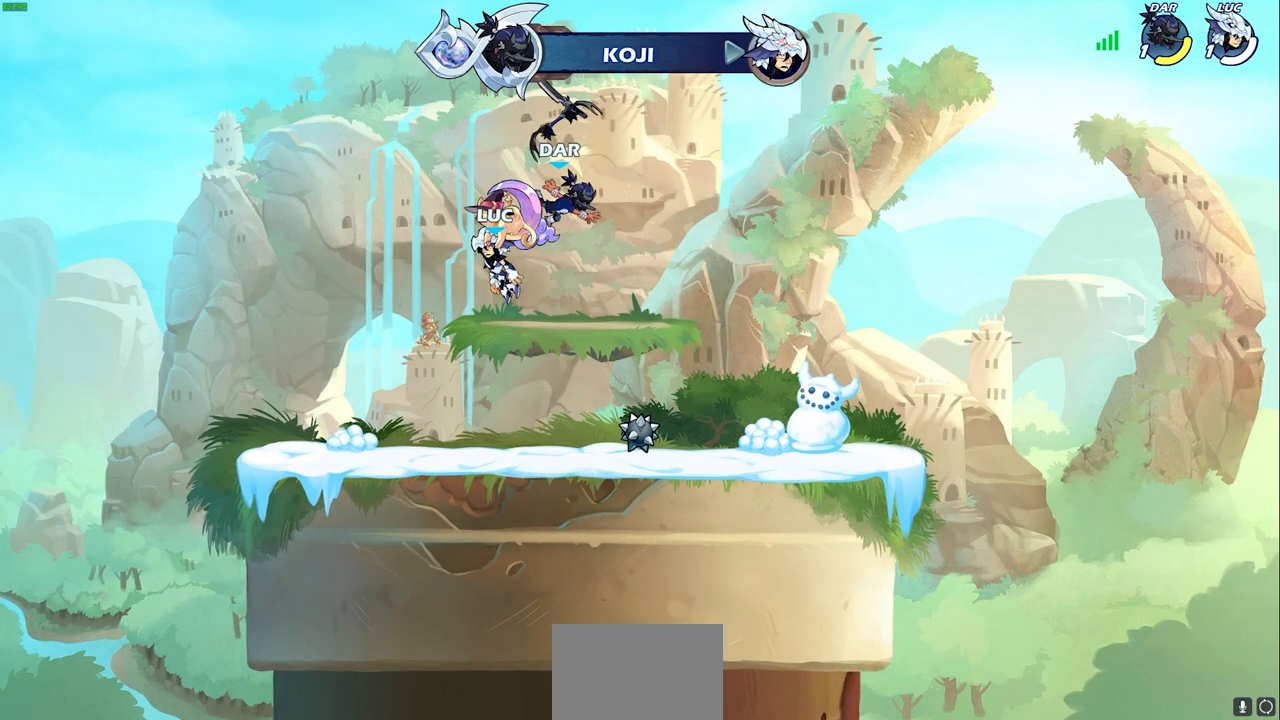
{"buttons": ["SELECT"], "left_stick": "center", "right_stick": "center", "events": [[350, "SELECT", "down"]]}
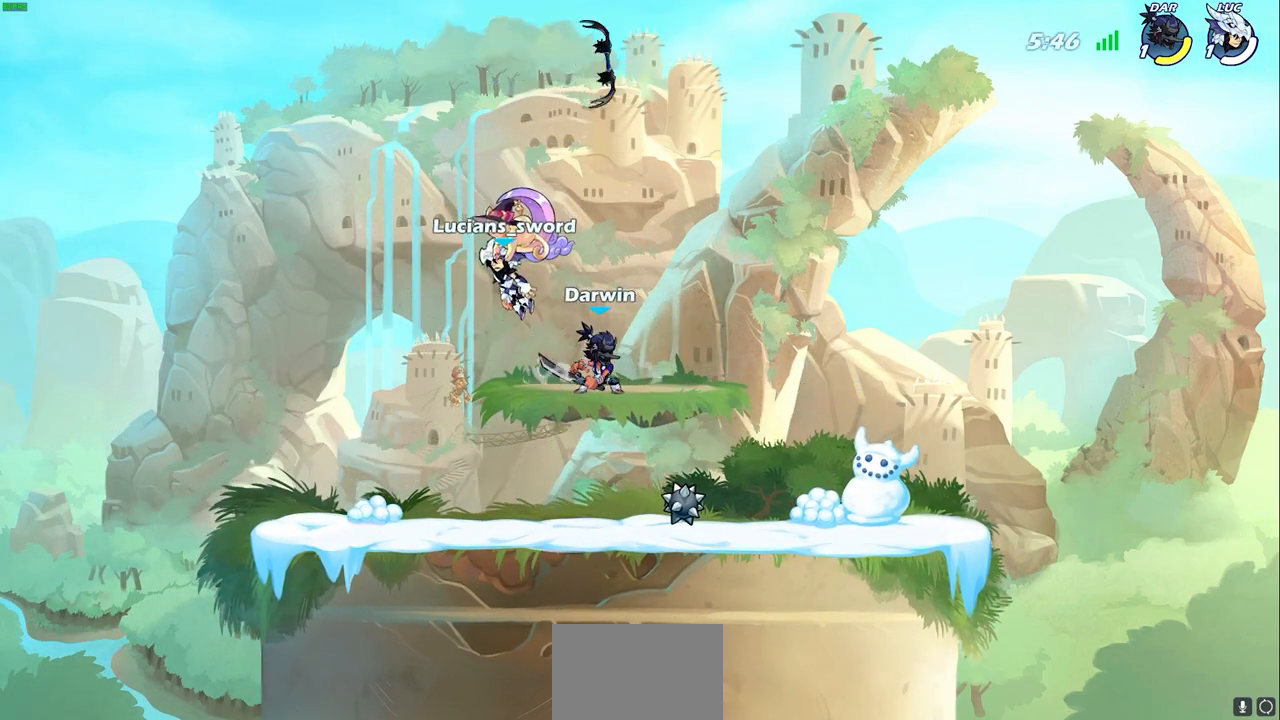
{"buttons": [], "left_stick": "center", "right_stick": "center", "events": [[250, "SELECT", "up"]]}
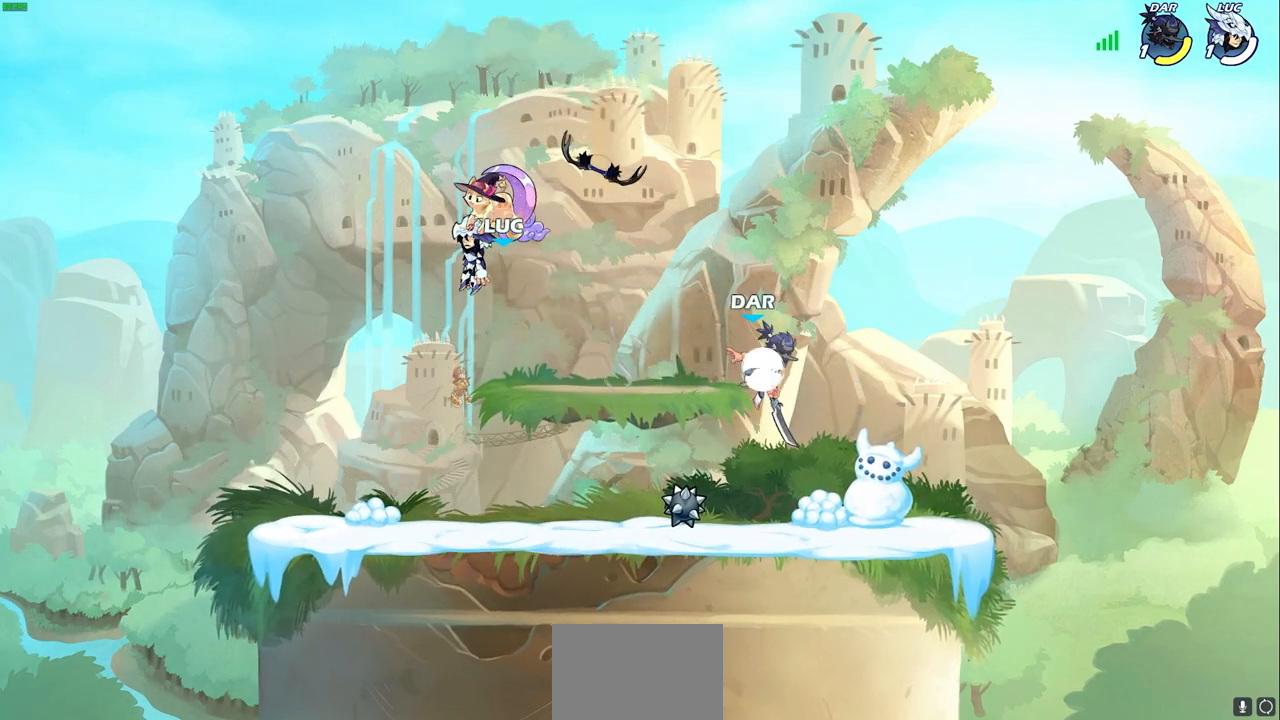
{"buttons": [], "left_stick": "down-right", "right_stick": "center", "events": [[283, "left_stick", "down-right"]]}
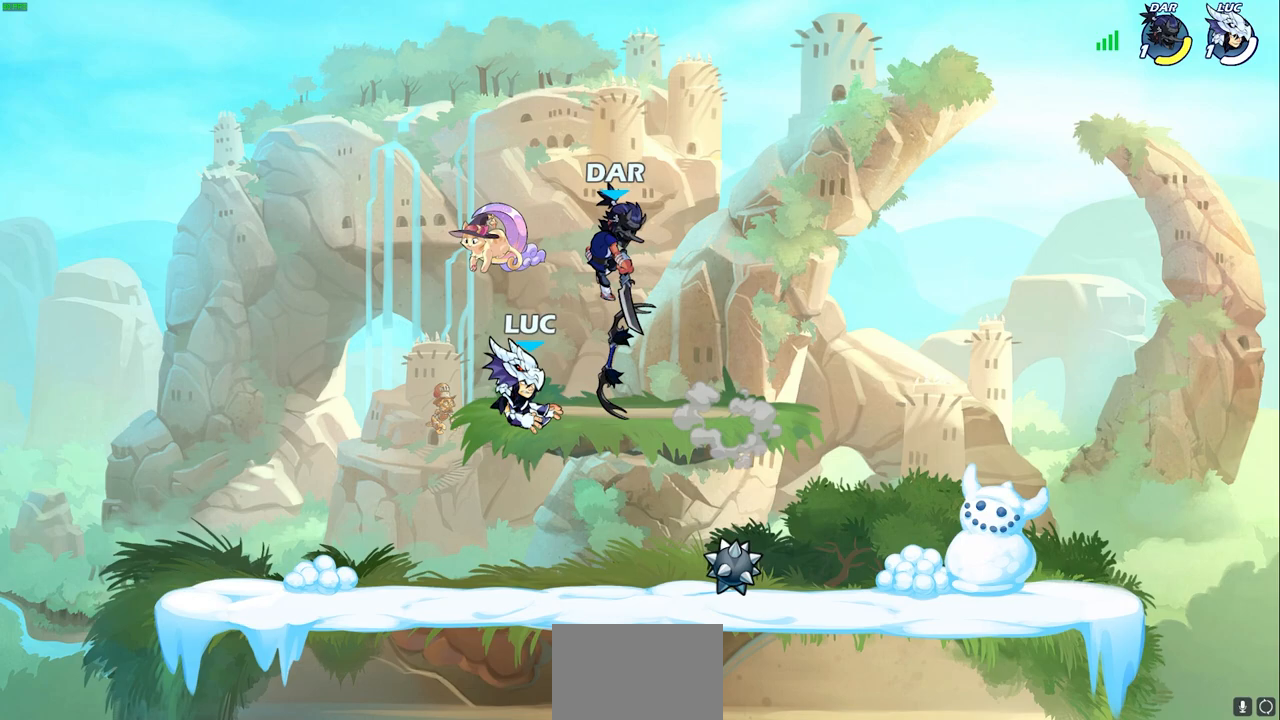
{"buttons": [], "left_stick": "left", "right_stick": "center", "events": [[333, "left_stick", "left"]]}
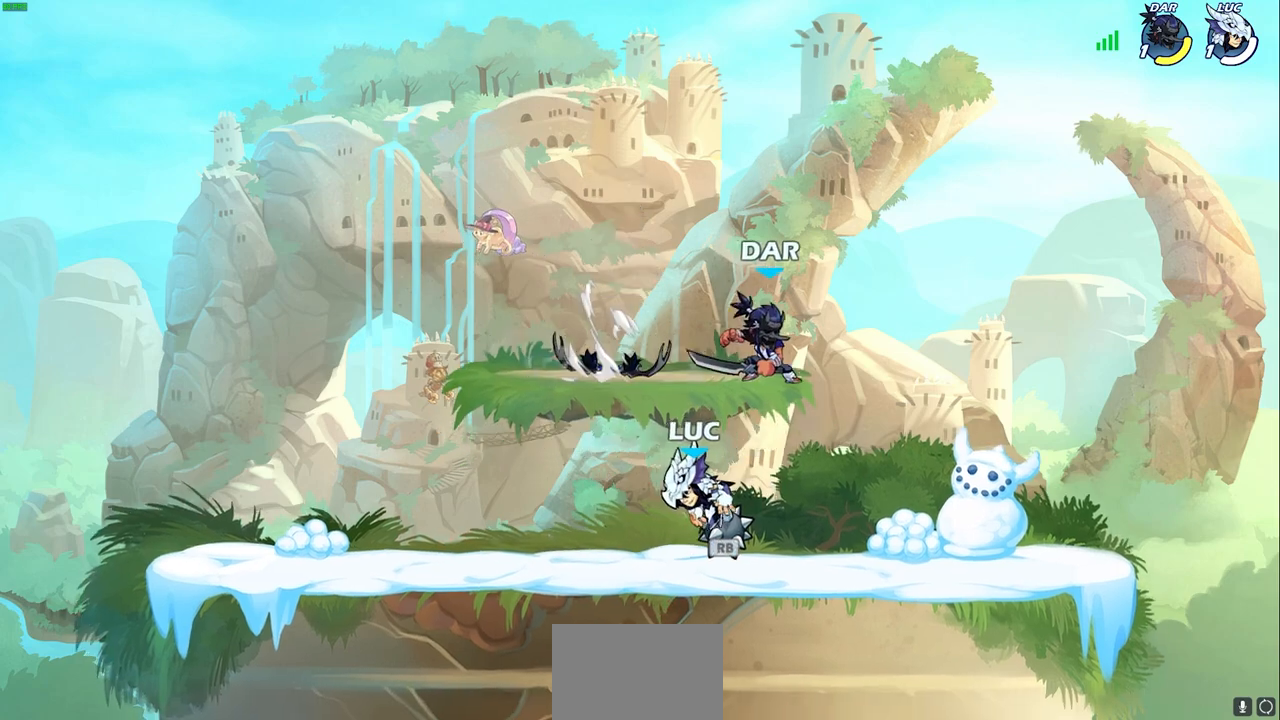
{"buttons": [], "left_stick": "right", "right_stick": "center", "events": [[50, "R1", "down"], [150, "R1", "up"], [367, "left_stick", "right"]]}
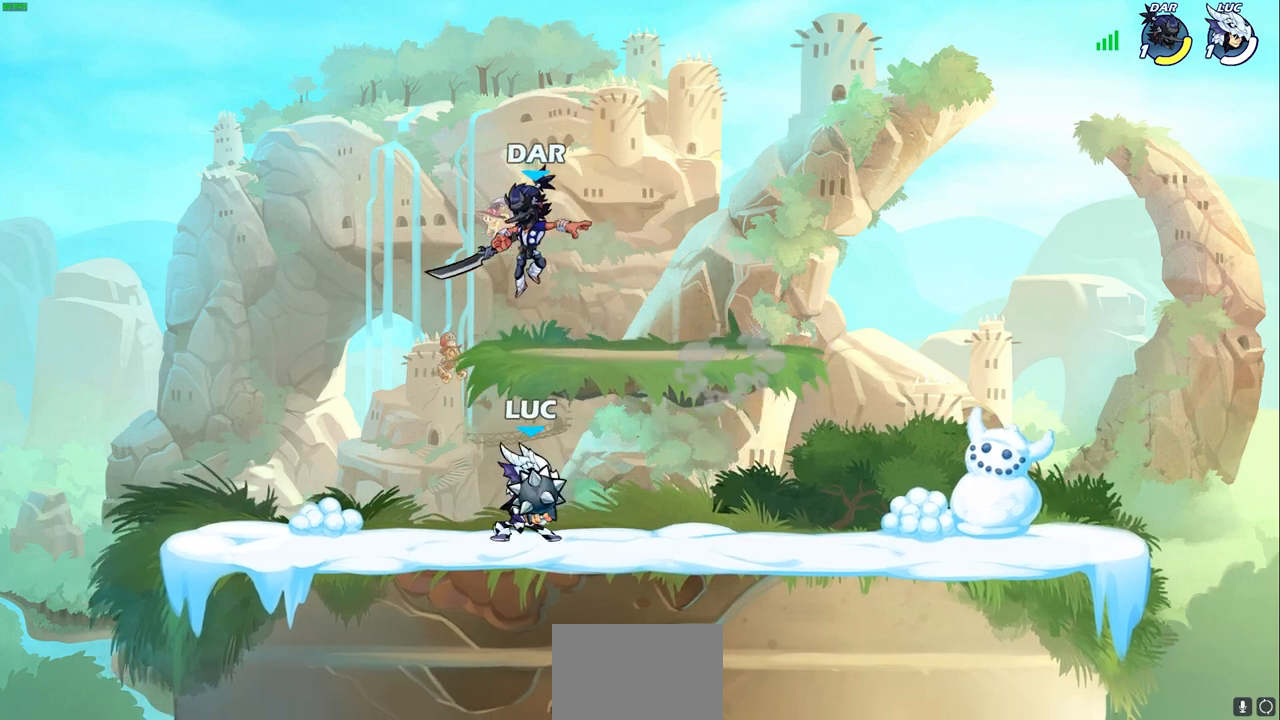
{"buttons": [], "left_stick": "center", "right_stick": "center", "events": [[17, "left_stick", "up"], [83, "CIRCLE", "down"], [117, "CIRCLE", "up"], [233, "left_stick", "center"]]}
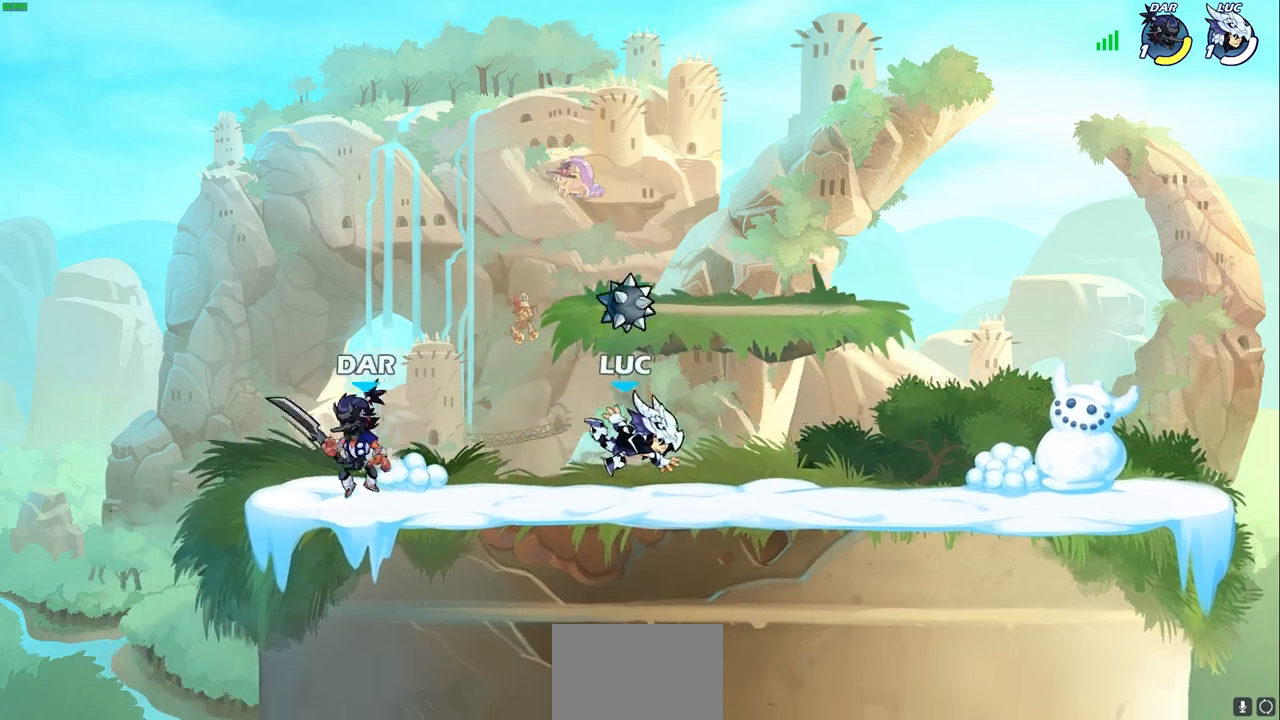
{"buttons": [], "left_stick": "center", "right_stick": "center", "events": [[100, "left_stick", "up-left"], [117, "CROSS", "down"], [233, "CROSS", "up"], [283, "left_stick", "down-left"], [333, "R2", "down"], [350, "SQUARE", "down"], [433, "SQUARE", "up"], [450, "R2", "up"], [467, "left_stick", "center"]]}
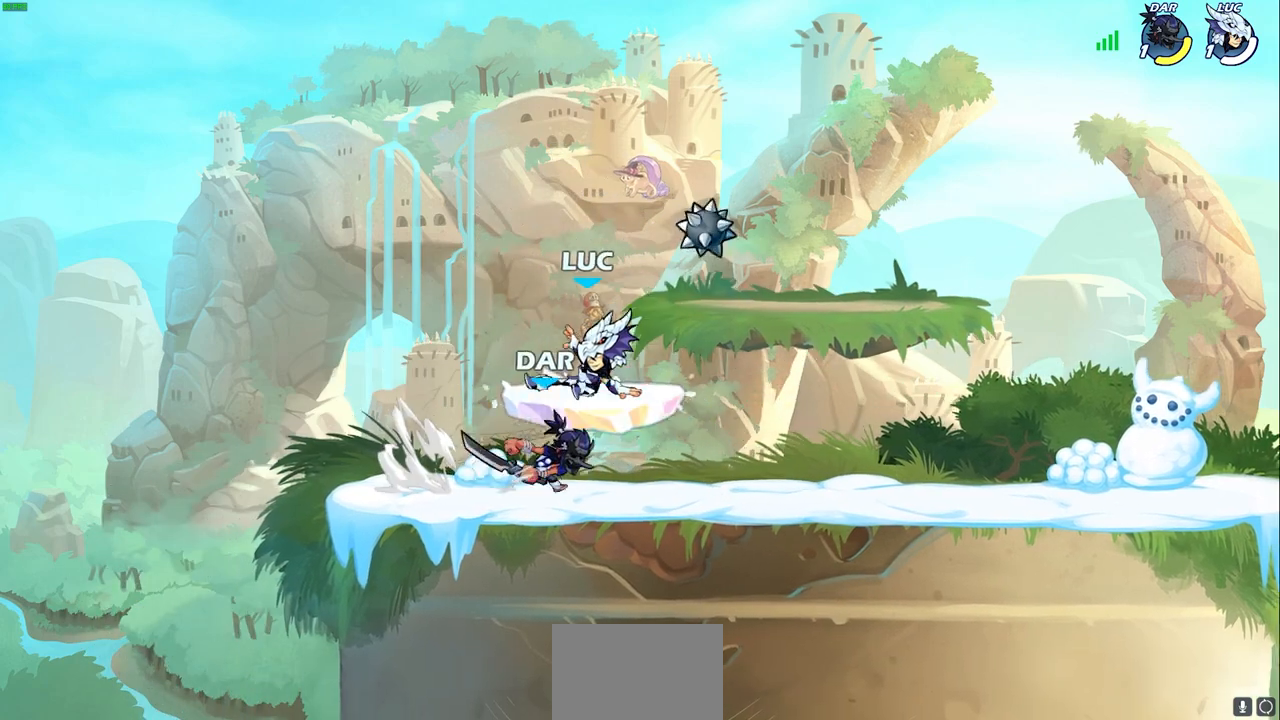
{"buttons": ["CROSS"], "left_stick": "up-right", "right_stick": "center", "events": [[383, "CROSS", "down"], [467, "left_stick", "up-right"]]}
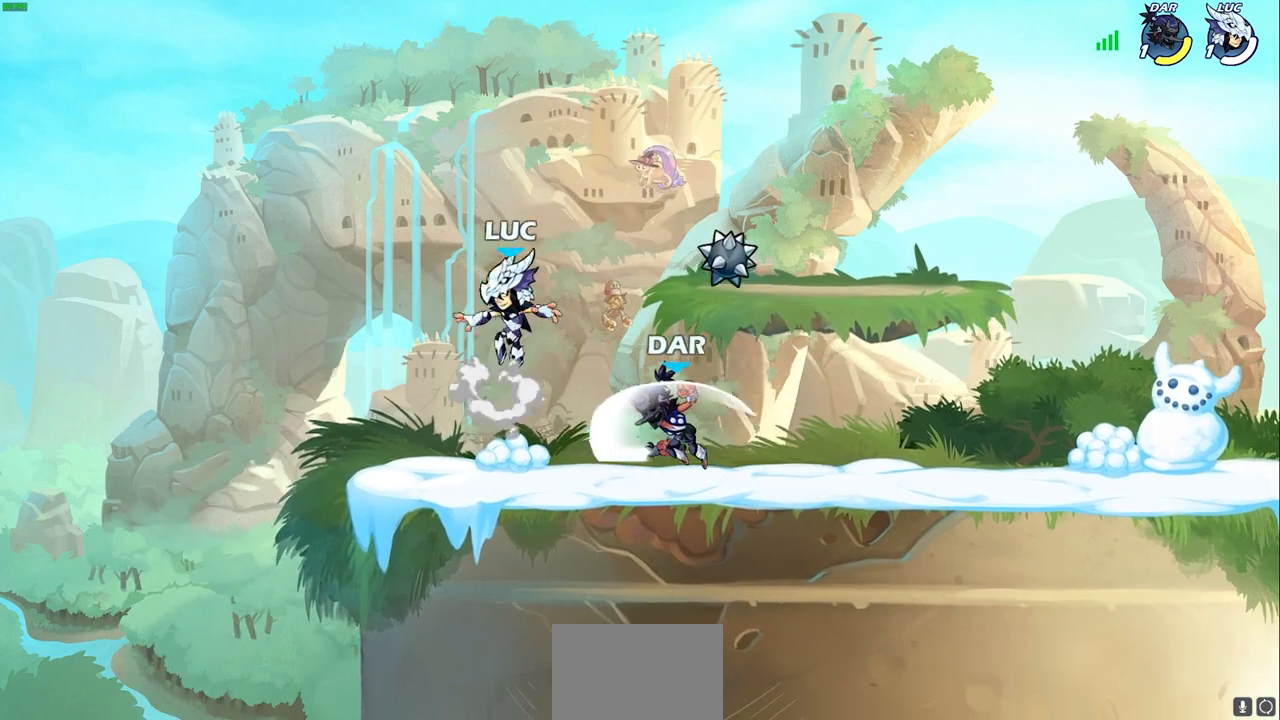
{"buttons": ["R1"], "left_stick": "right", "right_stick": "center", "events": [[83, "CROSS", "up"], [183, "left_stick", "right"], [283, "left_stick", "down-right"], [433, "R1", "down"], [433, "left_stick", "right"]]}
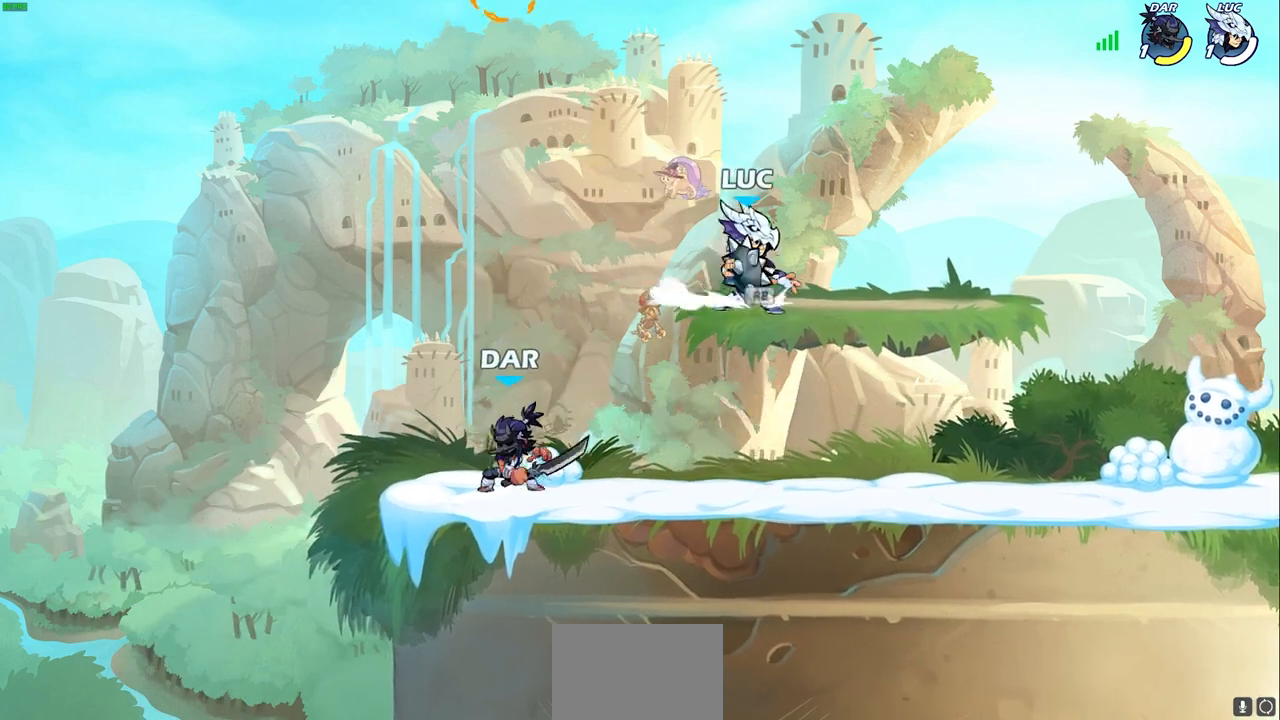
{"buttons": [], "left_stick": "center", "right_stick": "center", "events": [[17, "R1", "up"], [83, "left_stick", "up"], [167, "left_stick", "down-left"], [217, "CIRCLE", "down"], [300, "CIRCLE", "up"], [333, "left_stick", "center"]]}
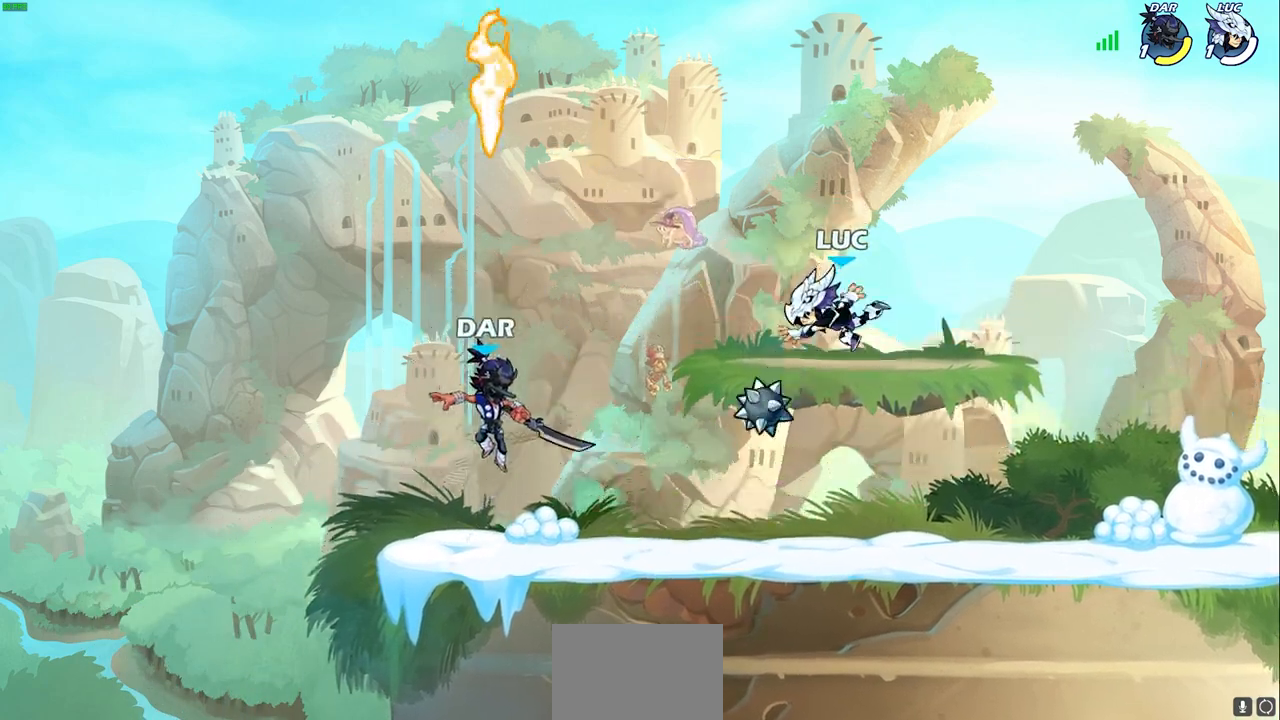
{"buttons": [], "left_stick": "down-left", "right_stick": "center", "events": [[133, "left_stick", "left"], [233, "R2", "down"], [383, "R2", "up"], [433, "left_stick", "down-left"]]}
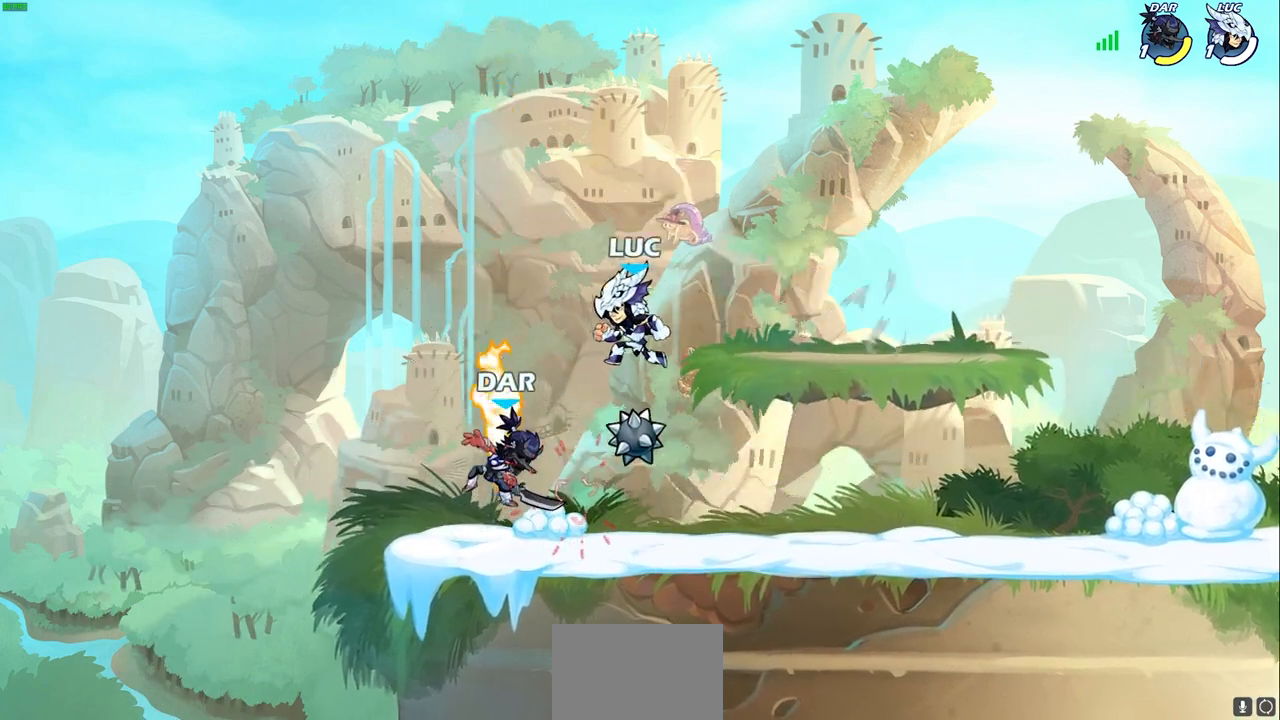
{"buttons": [], "left_stick": "down", "right_stick": "center", "events": [[83, "R1", "down"], [100, "CROSS", "down"], [183, "left_stick", "up"], [233, "CROSS", "up"], [233, "R1", "up"], [300, "left_stick", "right"], [433, "left_stick", "down"]]}
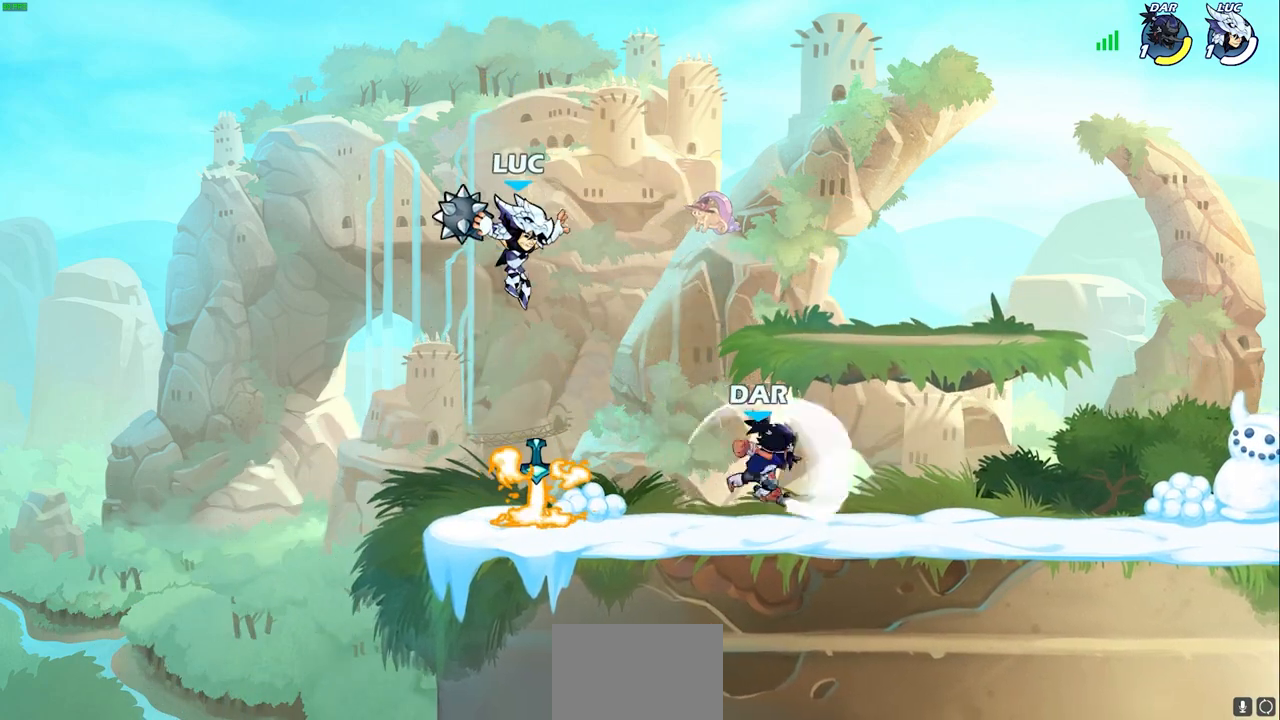
{"buttons": [], "left_stick": "center", "right_stick": "center", "events": [[133, "left_stick", "right"], [167, "SQUARE", "down"], [217, "SQUARE", "up"], [250, "left_stick", "center"]]}
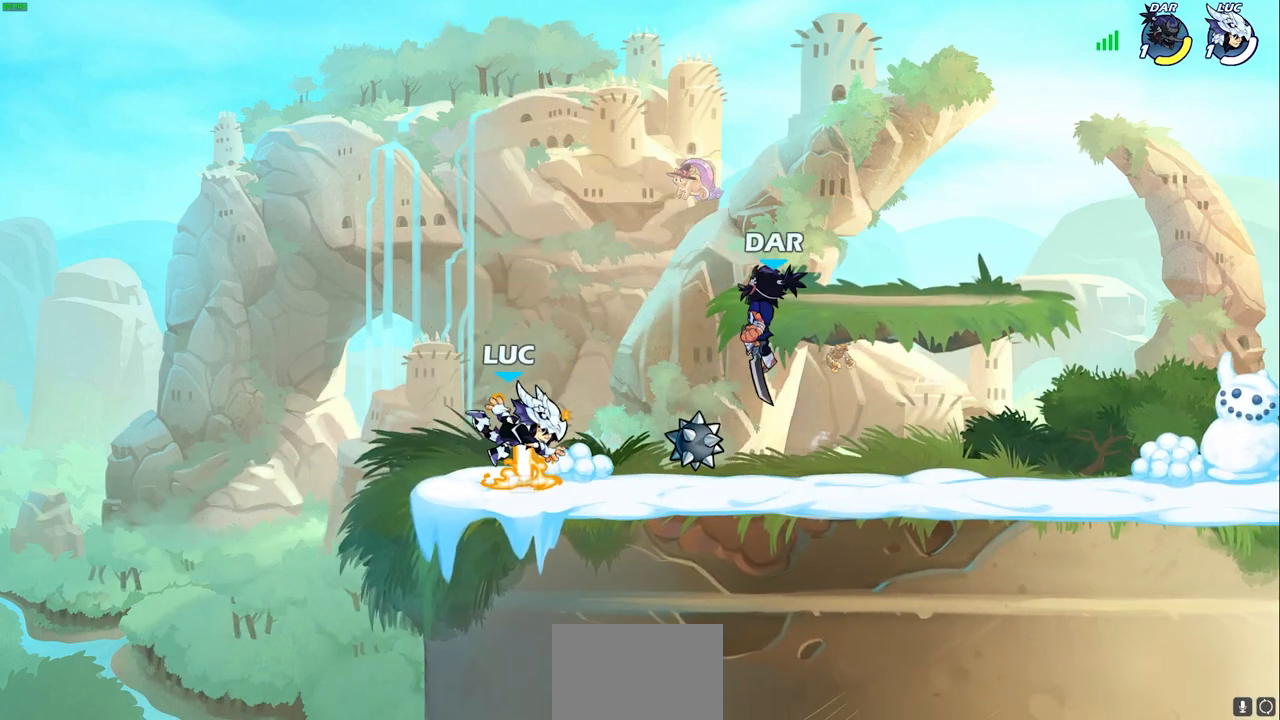
{"buttons": [], "left_stick": "center", "right_stick": "center", "events": [[133, "R1", "down"], [233, "R1", "up"], [317, "SQUARE", "down"], [317, "TRIANGLE", "down"], [383, "SQUARE", "up"], [383, "TRIANGLE", "up"]]}
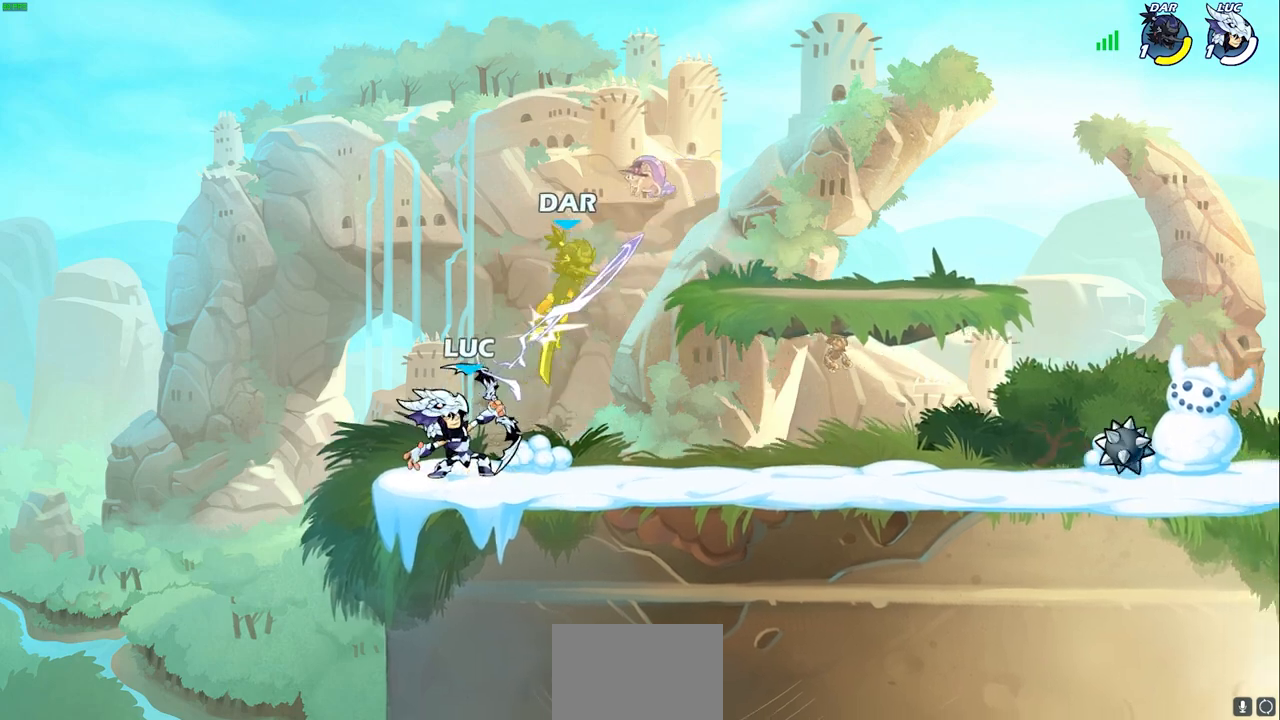
{"buttons": [], "left_stick": "center", "right_stick": "center", "events": [[283, "CIRCLE", "down"], [283, "left_stick", "right"], [333, "left_stick", "center"], [383, "CIRCLE", "up"]]}
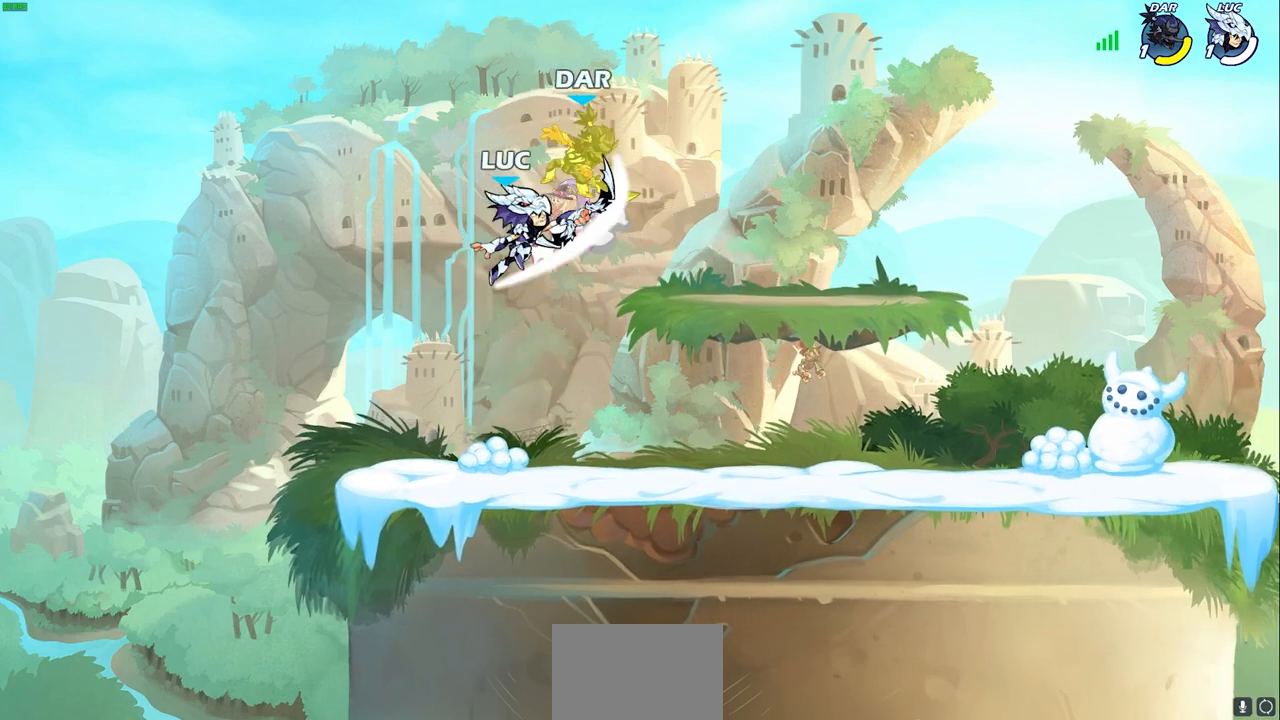
{"buttons": [], "left_stick": "center", "right_stick": "center", "events": []}
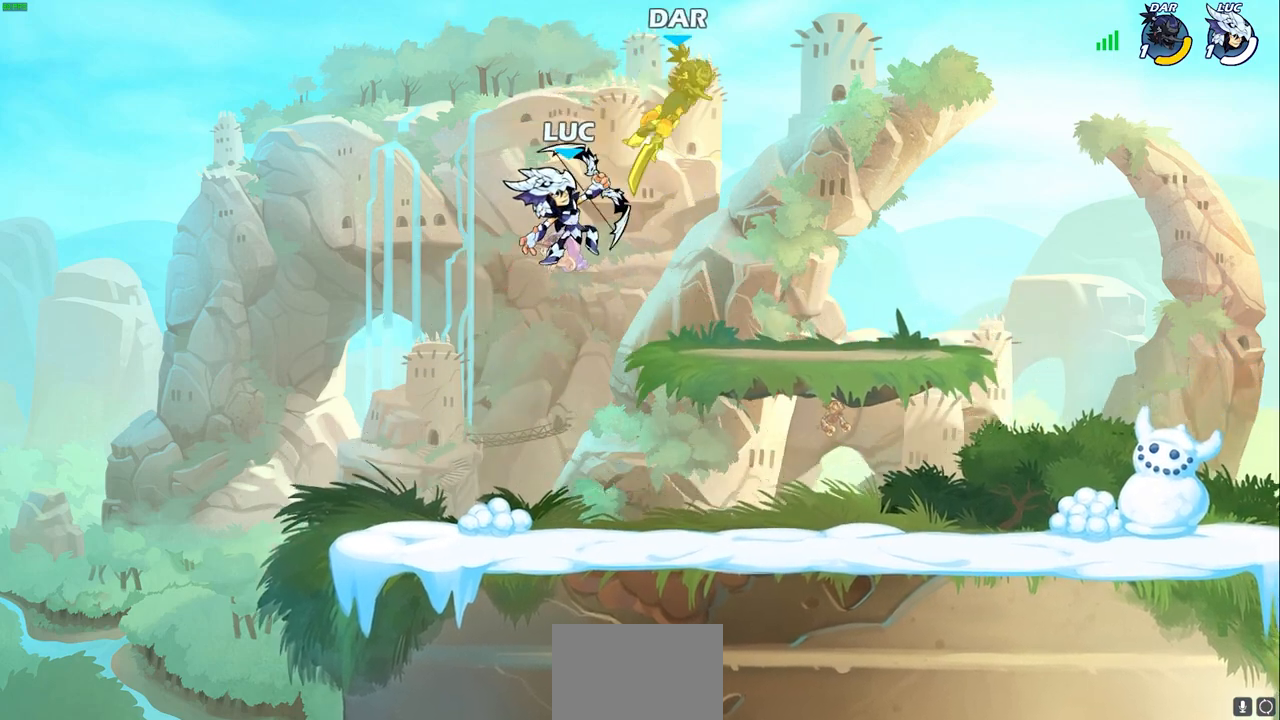
{"buttons": [], "left_stick": "center", "right_stick": "center", "events": [[67, "left_stick", "right"], [233, "R2", "down"], [400, "R2", "up"], [500, "left_stick", "center"]]}
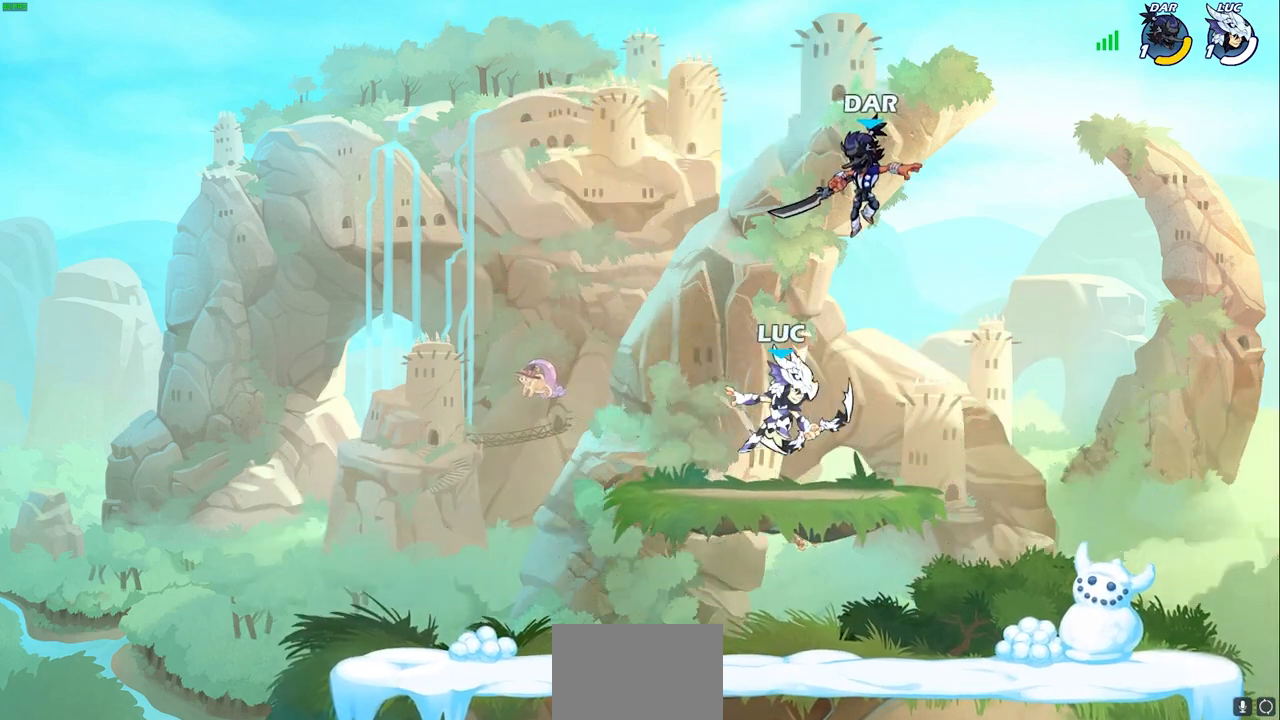
{"buttons": [], "left_stick": "right", "right_stick": "center", "events": [[167, "SQUARE", "down"], [233, "SQUARE", "up"], [483, "left_stick", "right"]]}
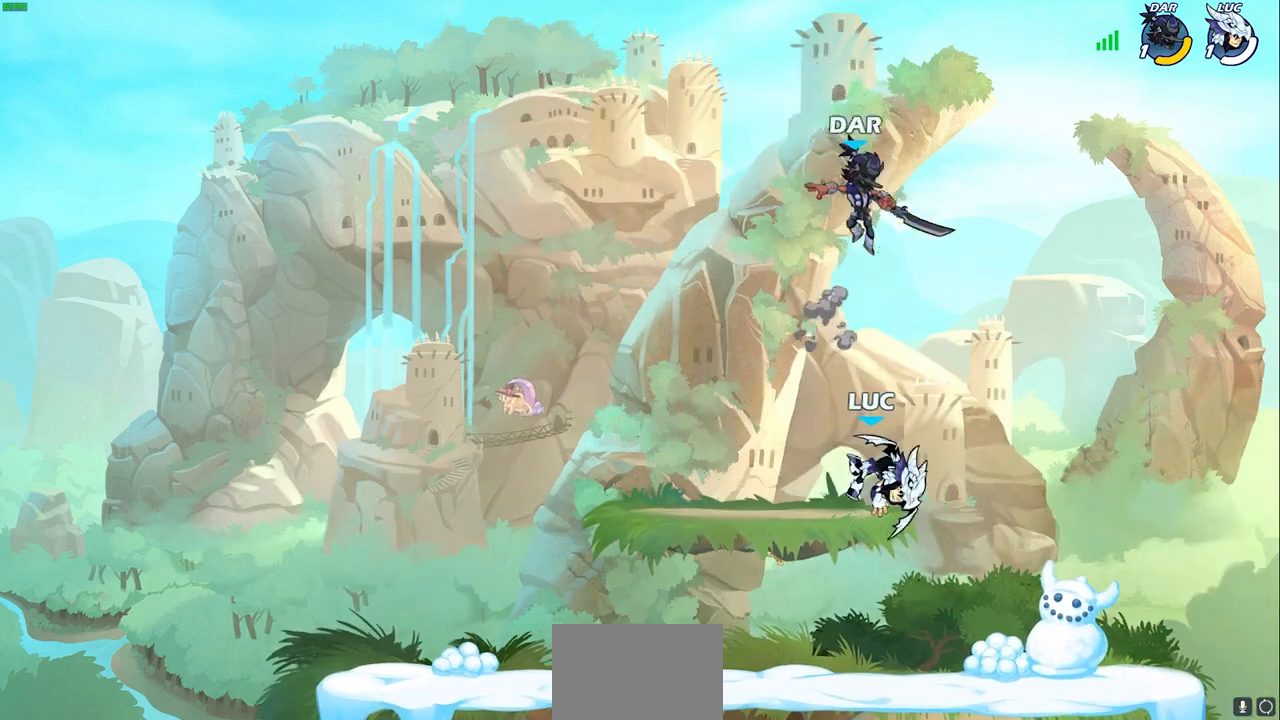
{"buttons": [], "left_stick": "down-left", "right_stick": "center", "events": [[83, "left_stick", "down"], [133, "left_stick", "down-left"]]}